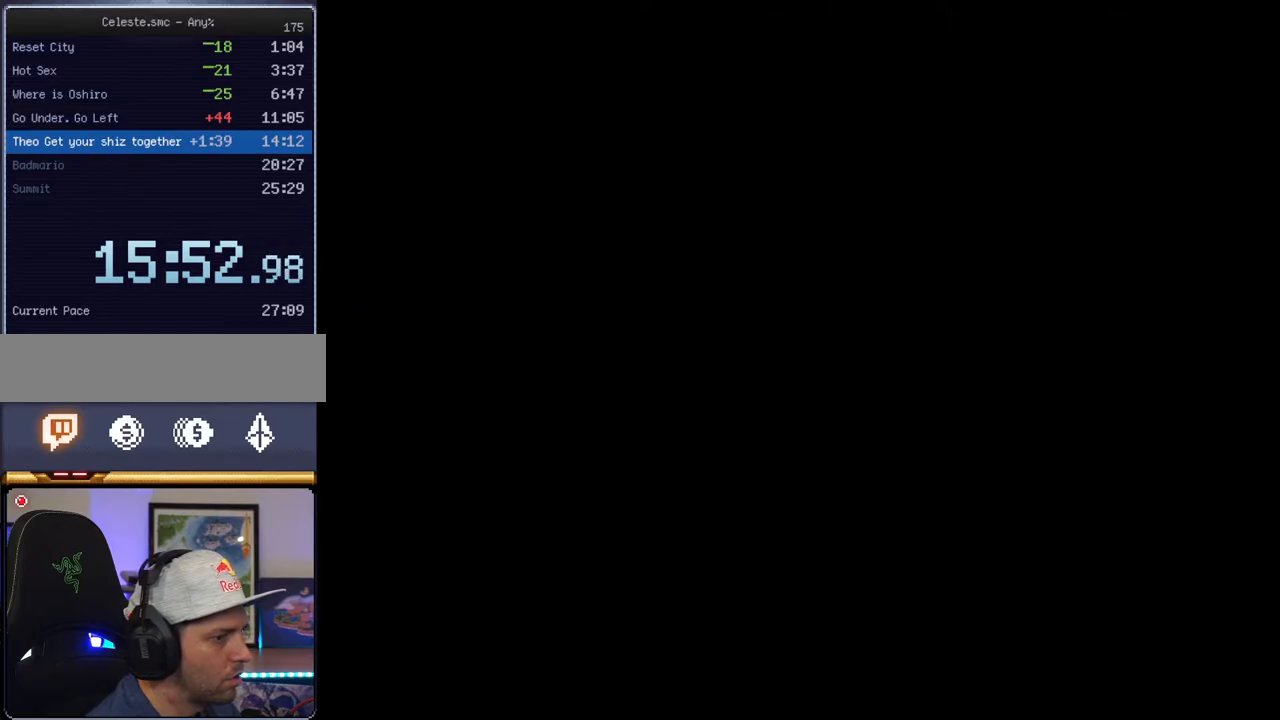
Gameplay with a controller (Nintendo layout); each line is a JSON object with the inputs held at the frame after it. "events" lists button and stick changes between this image and that frame as [ms after this image, input, new state], when the widget could be followed in between. Not read: L3 R3.
{"buttons": [], "events": []}
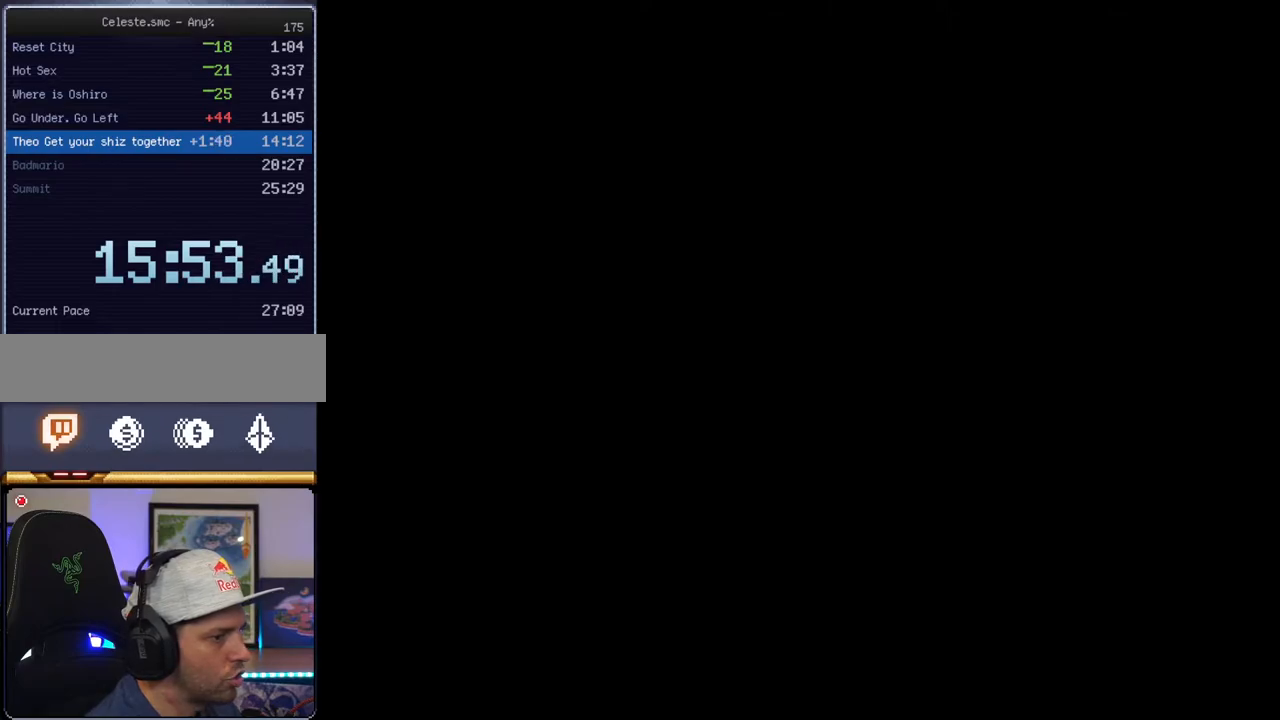
{"buttons": ["Y"], "events": [[500, "Y", "down"]]}
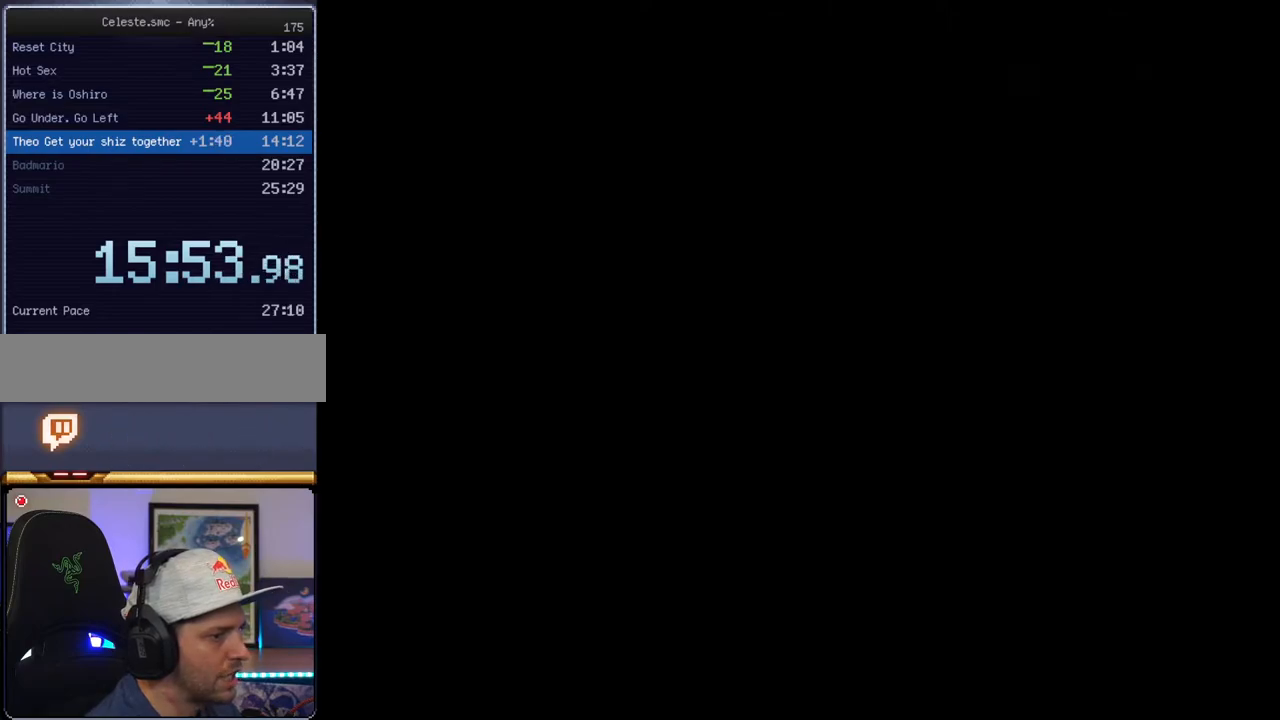
{"buttons": ["Y"], "events": []}
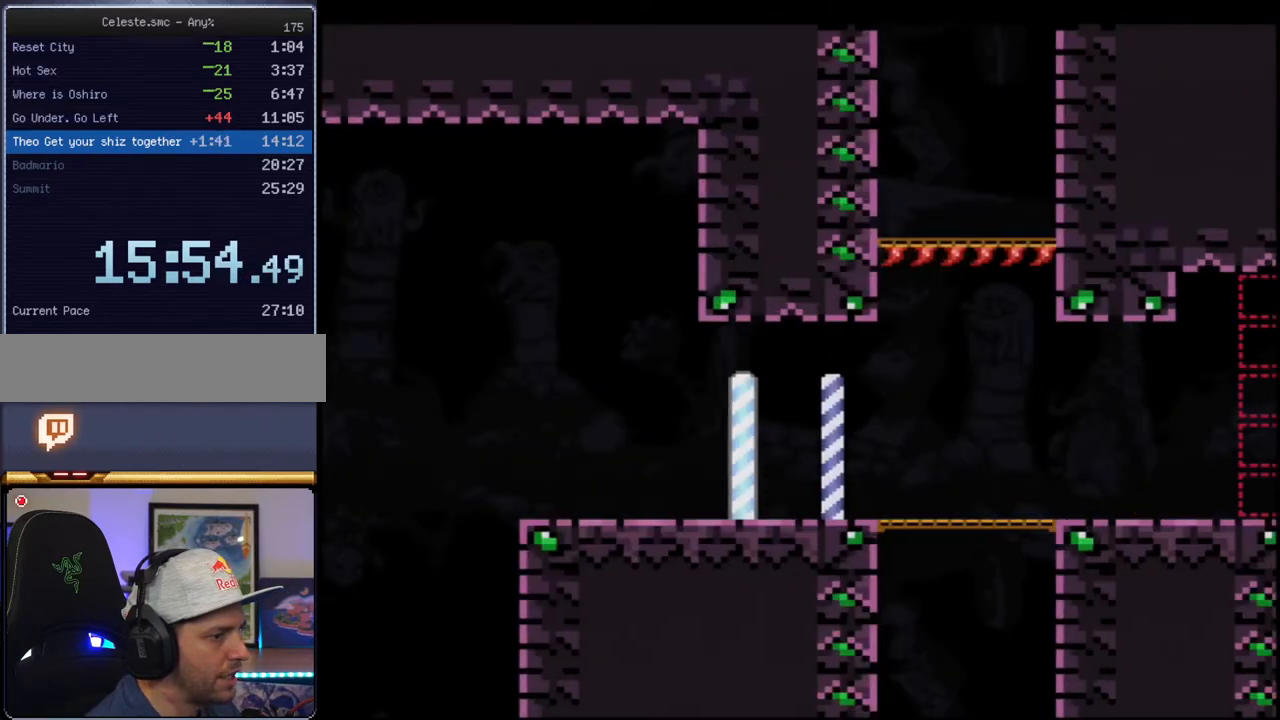
{"buttons": ["Y"], "events": [[150, "B", "down"], [283, "B", "up"], [383, "R1", "down"], [500, "R1", "up"]]}
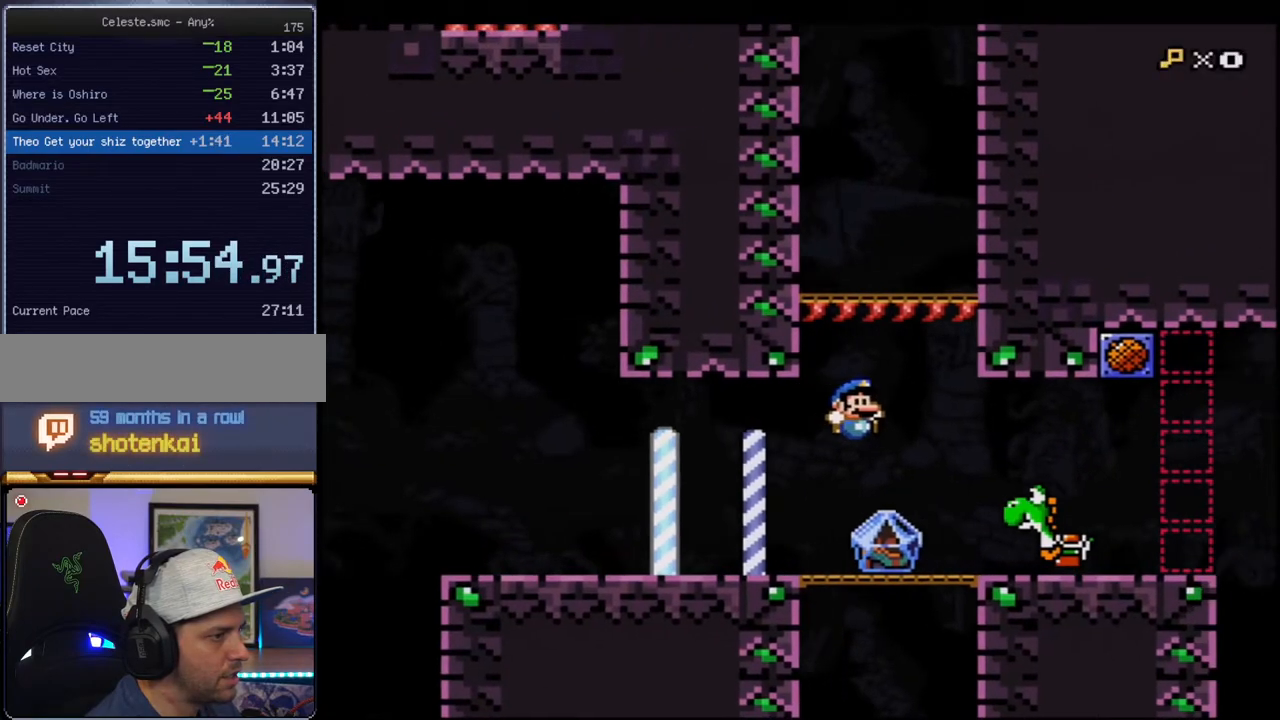
{"buttons": ["Y", "R1", "DPAD_LEFT"], "events": [[217, "DPAD_LEFT", "down"], [417, "R1", "down"]]}
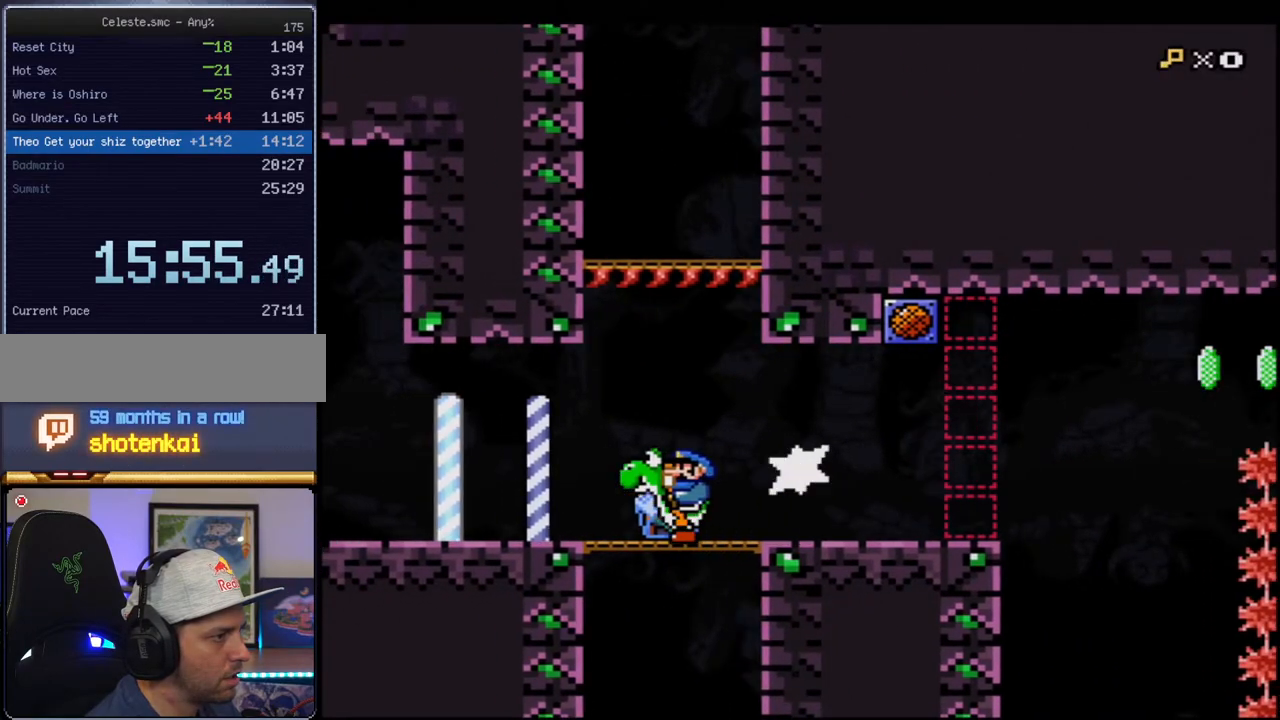
{"buttons": ["B", "Y"], "events": [[33, "R1", "up"], [67, "DPAD_LEFT", "up"], [150, "R1", "down"], [350, "R1", "up"], [467, "B", "down"]]}
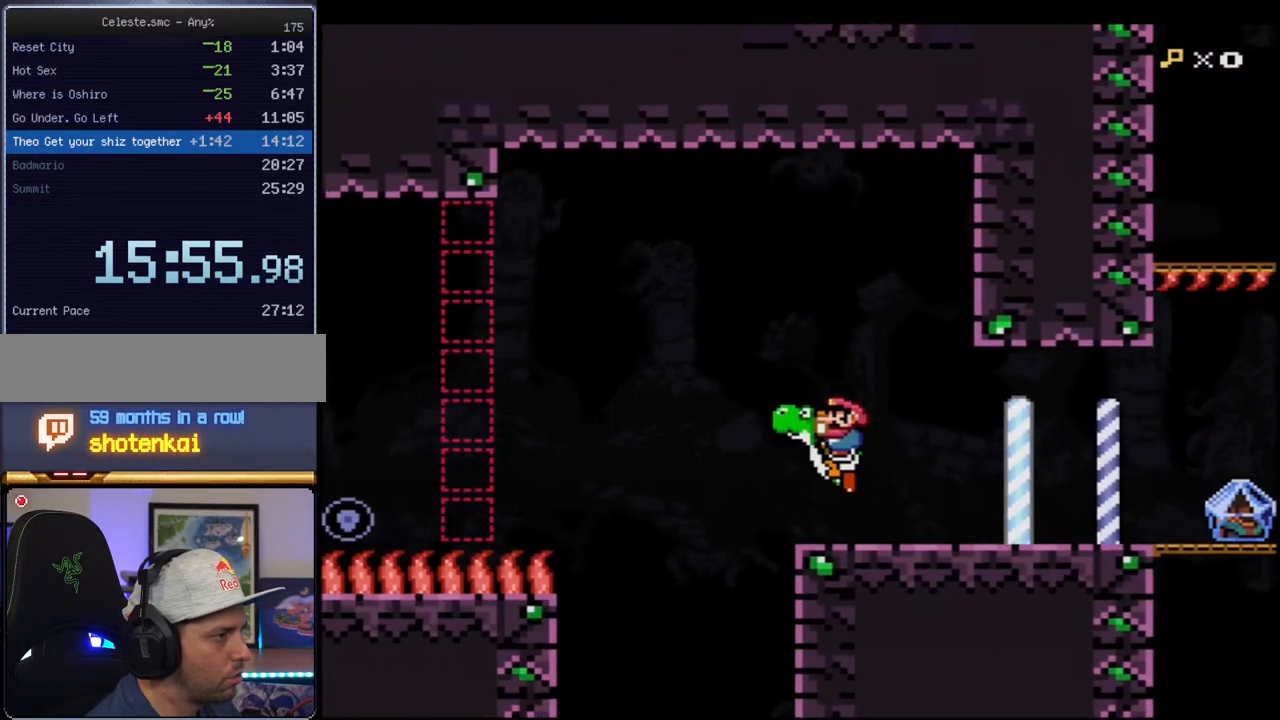
{"buttons": ["Y", "DPAD_RIGHT"], "events": [[100, "B", "up"], [433, "DPAD_RIGHT", "down"]]}
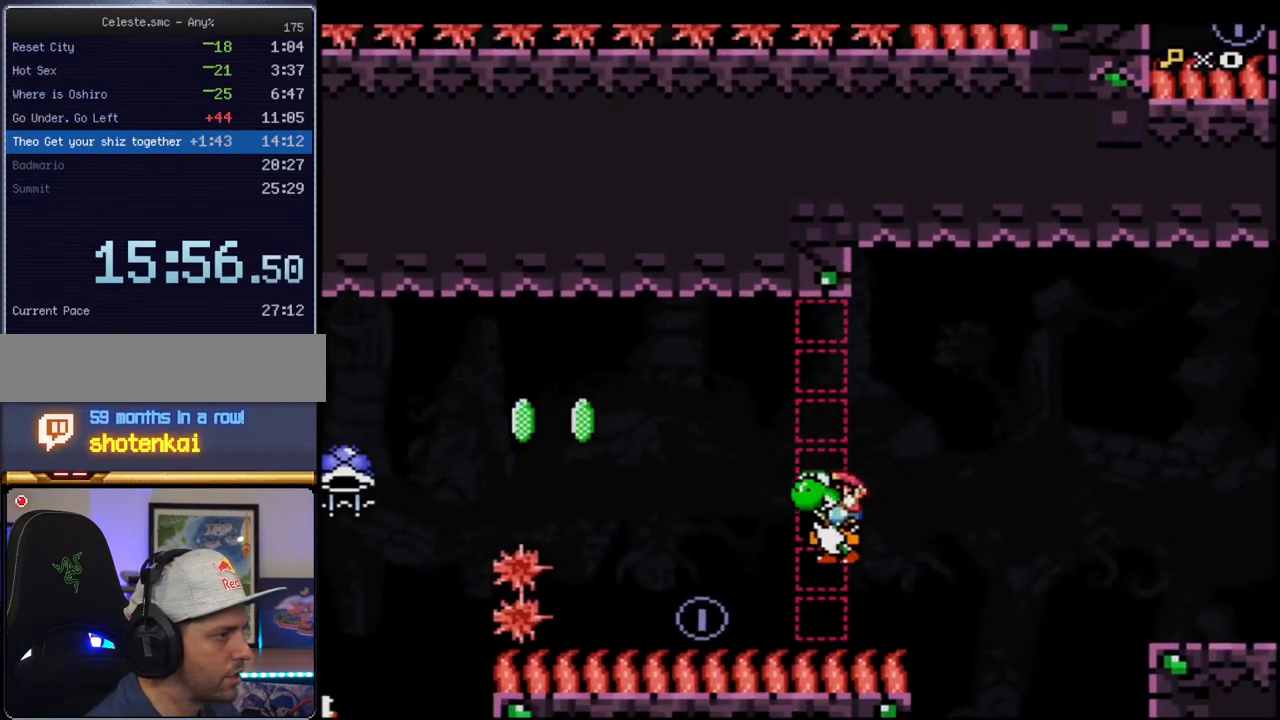
{"buttons": ["B", "Y"], "events": [[100, "DPAD_LEFT", "down"], [100, "DPAD_RIGHT", "up"], [183, "B", "down"], [500, "DPAD_LEFT", "up"]]}
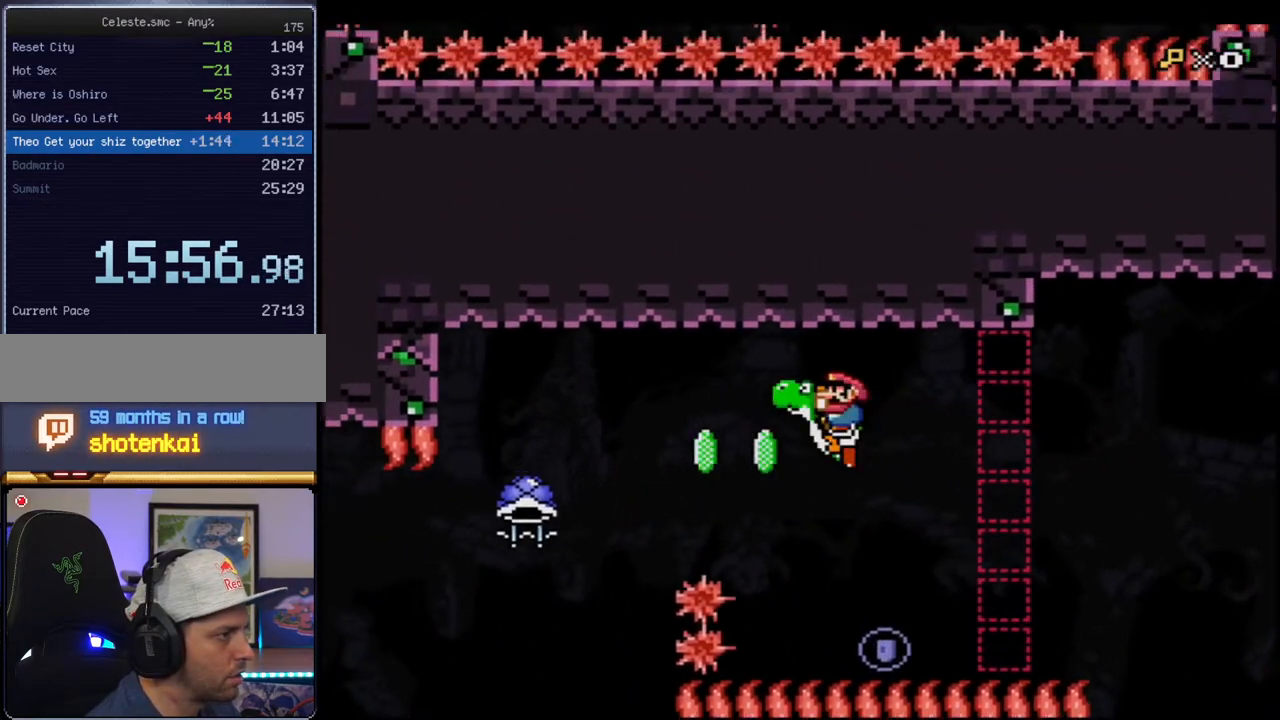
{"buttons": ["Y", "DPAD_LEFT"], "events": [[133, "DPAD_RIGHT", "down"], [183, "B", "up"], [317, "DPAD_RIGHT", "up"], [500, "DPAD_LEFT", "down"]]}
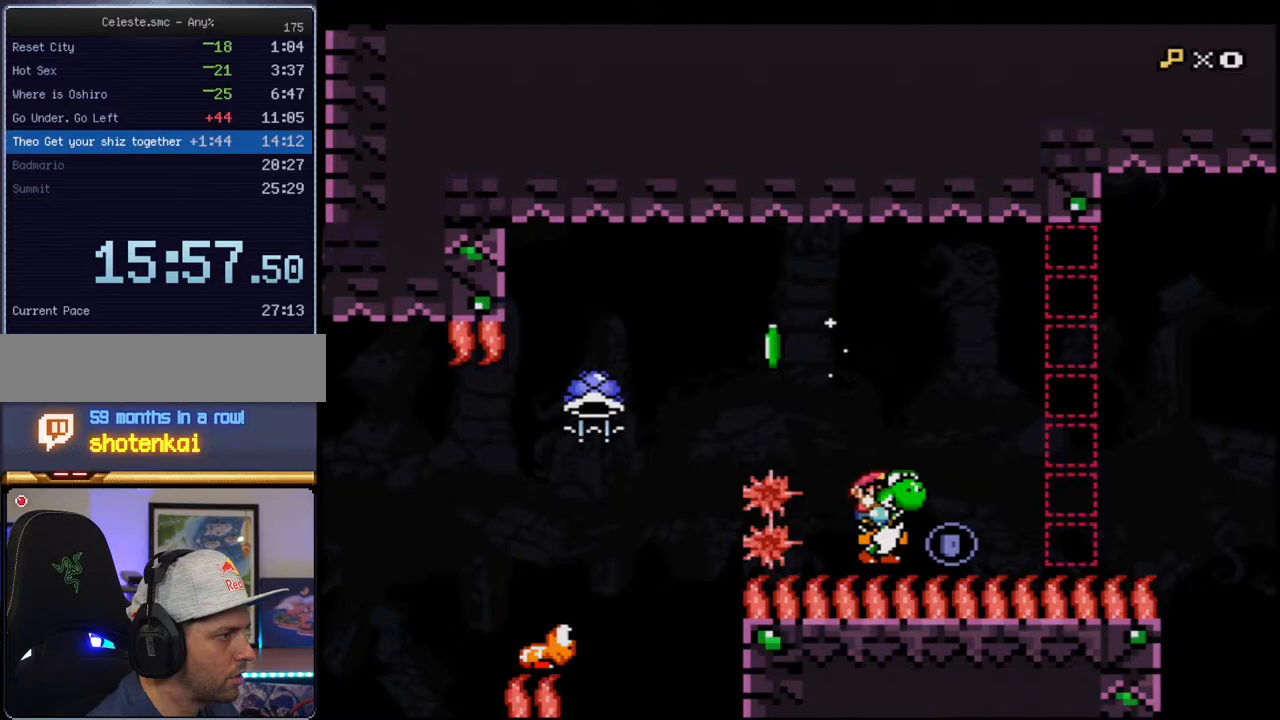
{"buttons": ["Y"], "events": [[133, "B", "down"], [317, "B", "up"], [350, "Y", "up"], [417, "Y", "down"], [433, "DPAD_LEFT", "up"]]}
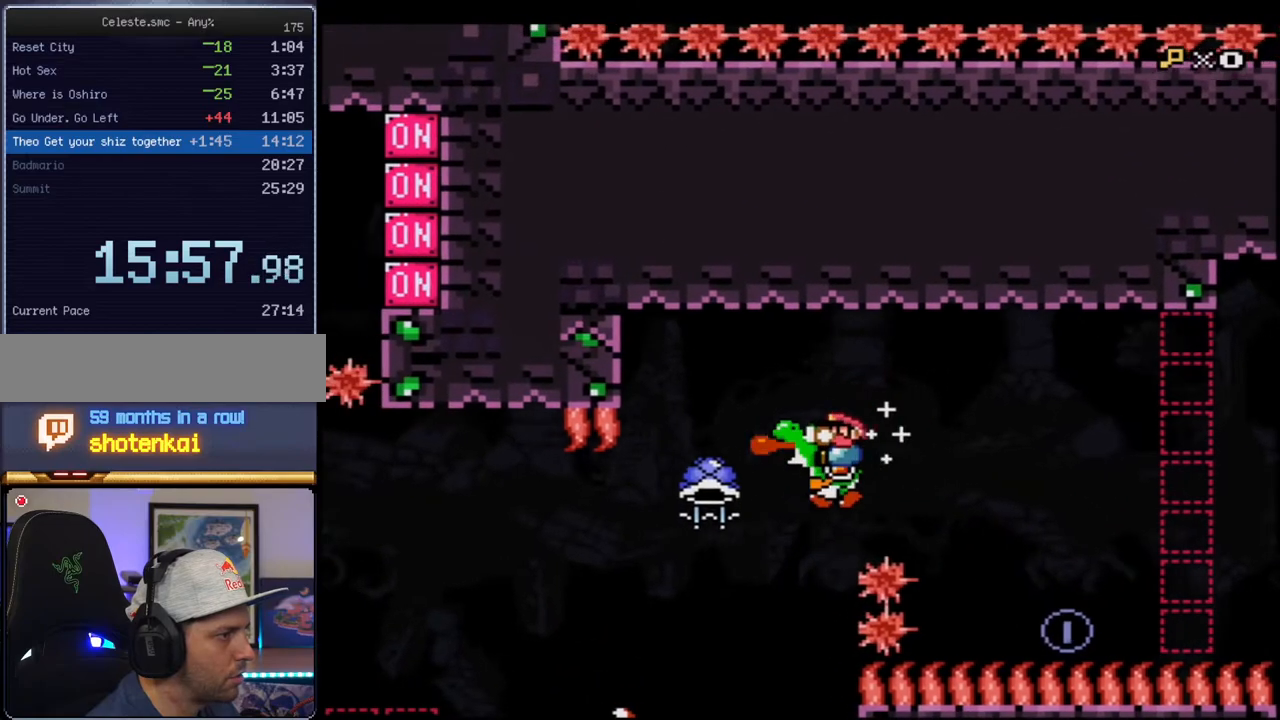
{"buttons": ["B", "Y", "DPAD_LEFT"], "events": [[183, "DPAD_RIGHT", "down"], [283, "DPAD_RIGHT", "up"], [383, "B", "down"], [467, "DPAD_LEFT", "down"]]}
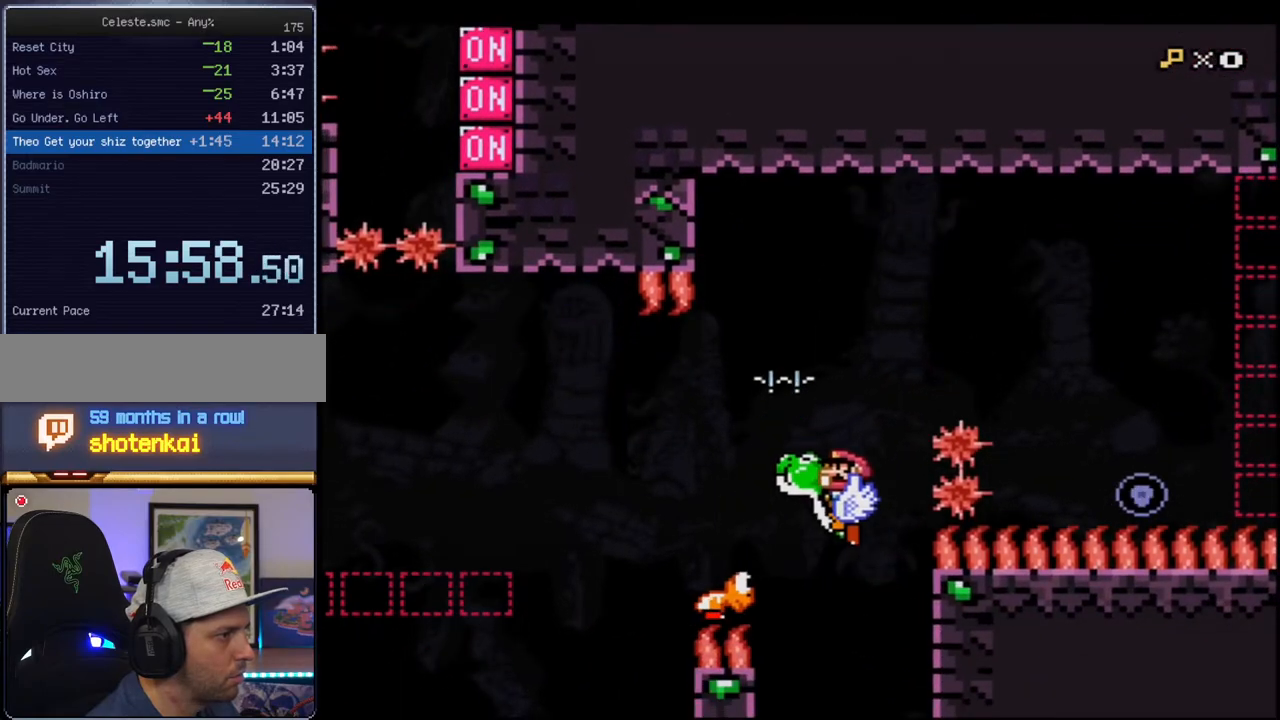
{"buttons": ["Y", "DPAD_RIGHT"], "events": [[67, "B", "up"], [100, "DPAD_LEFT", "up"], [250, "B", "down"], [250, "DPAD_RIGHT", "down"], [400, "DPAD_RIGHT", "up"], [450, "B", "up"], [500, "DPAD_RIGHT", "down"]]}
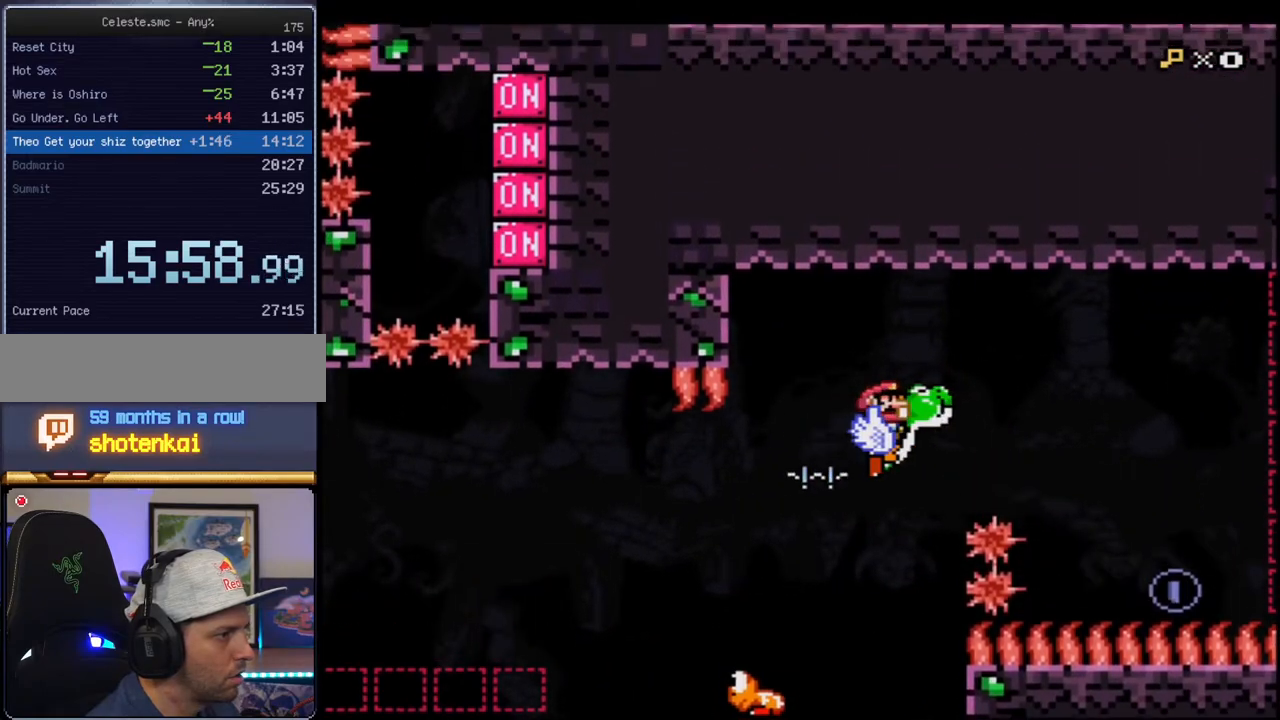
{"buttons": ["Y", "R1"], "events": [[100, "B", "down"], [183, "DPAD_RIGHT", "up"], [250, "B", "up"], [383, "R1", "down"]]}
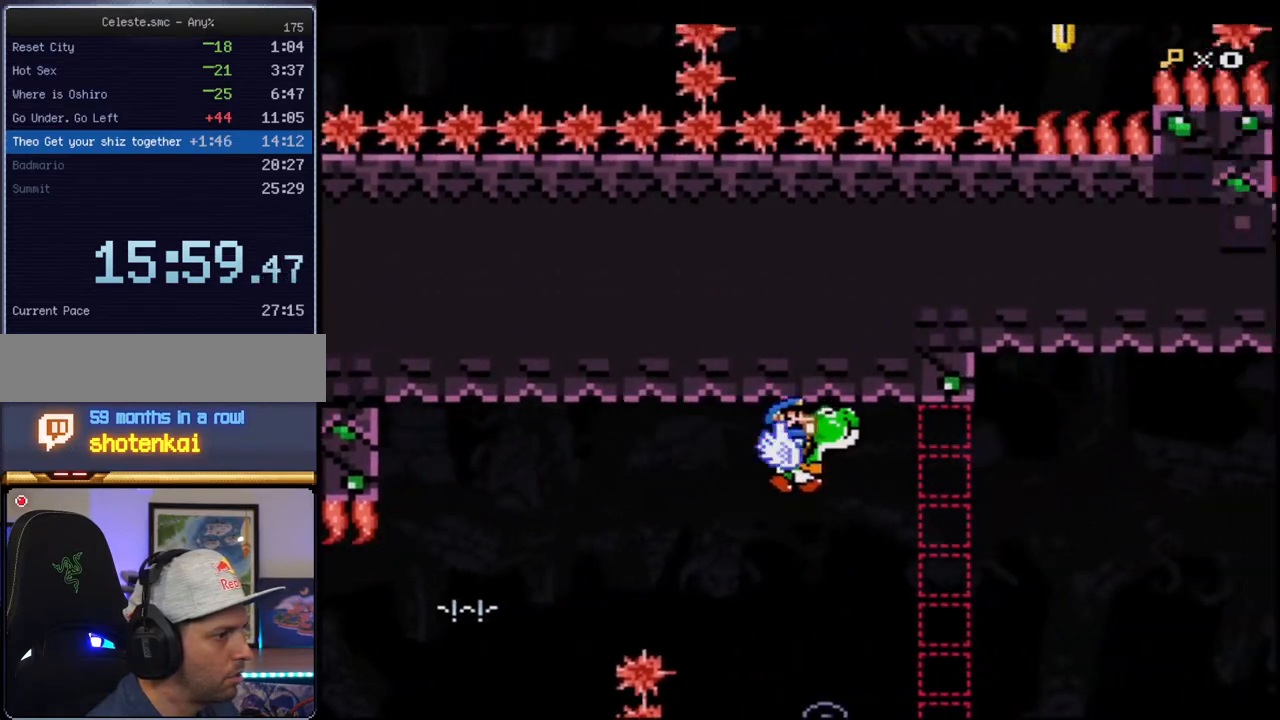
{"buttons": ["Y", "R1"], "events": [[33, "R1", "up"], [500, "R1", "down"]]}
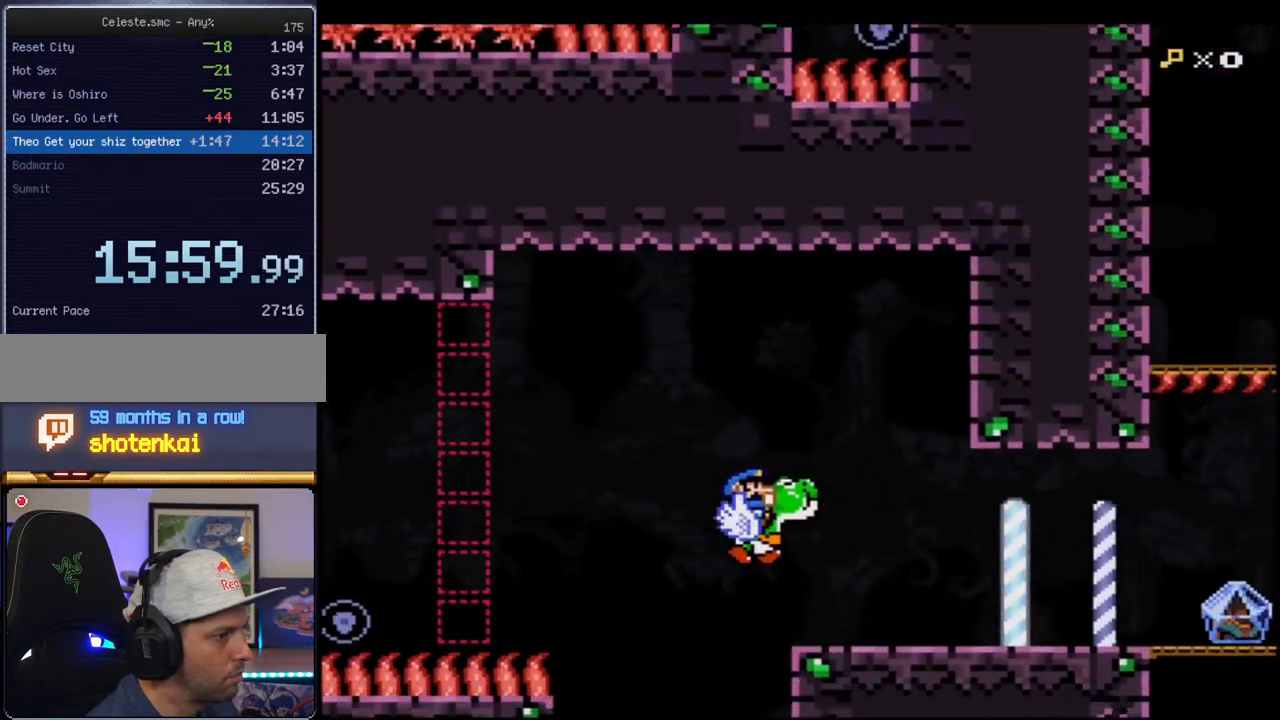
{"buttons": ["Y"], "events": [[67, "R1", "up"], [317, "R1", "down"], [417, "R1", "up"]]}
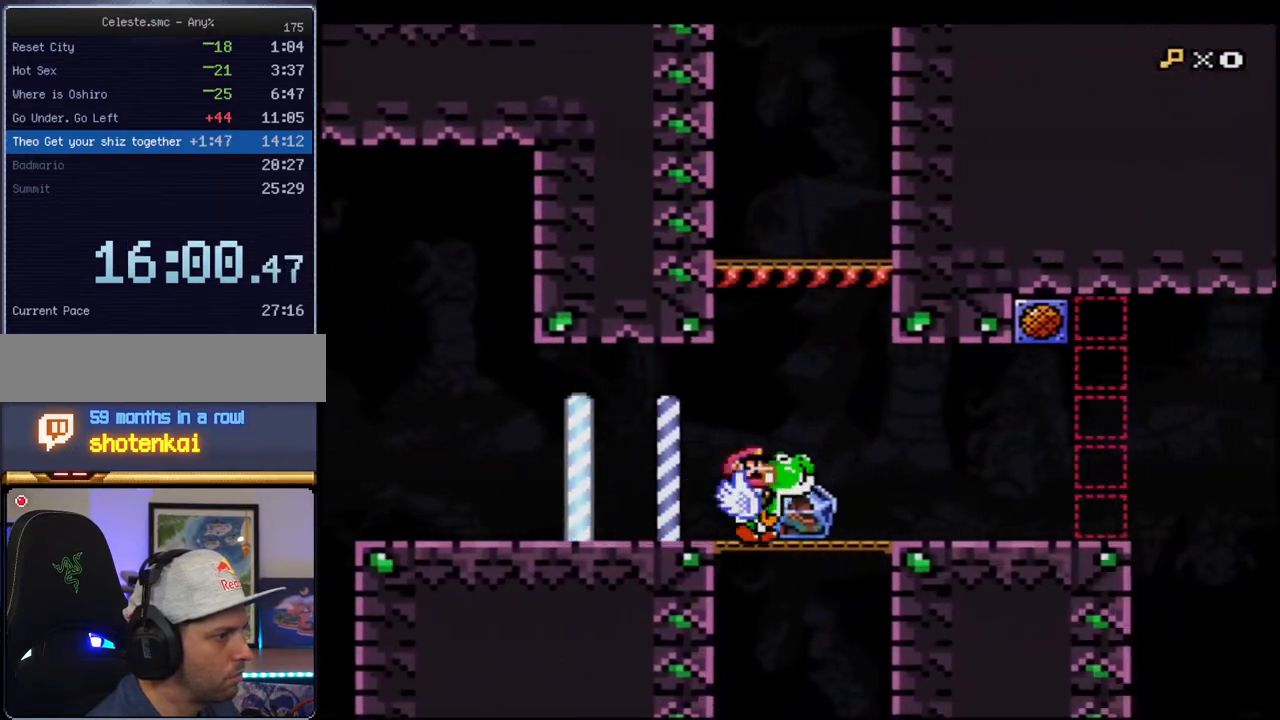
{"buttons": ["B", "Y"], "events": [[67, "R1", "down"], [217, "R1", "up"], [417, "B", "down"]]}
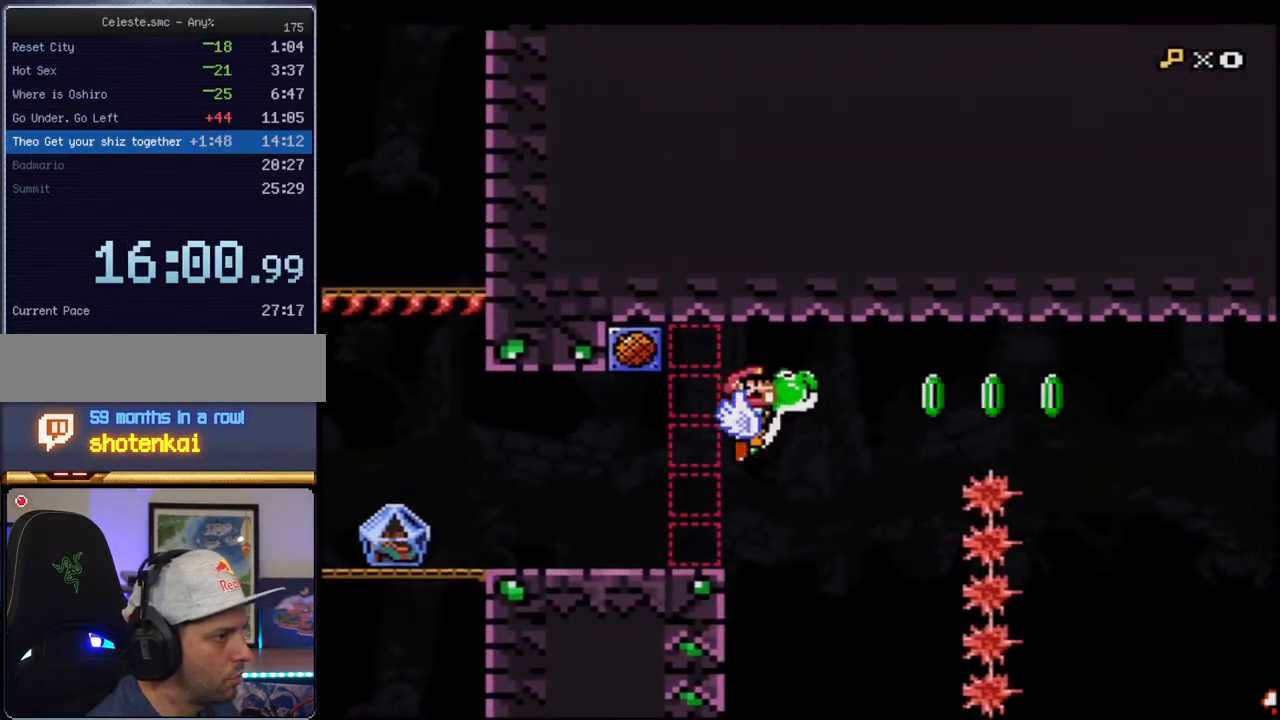
{"buttons": ["B", "Y"], "events": [[350, "B", "up"], [500, "B", "down"]]}
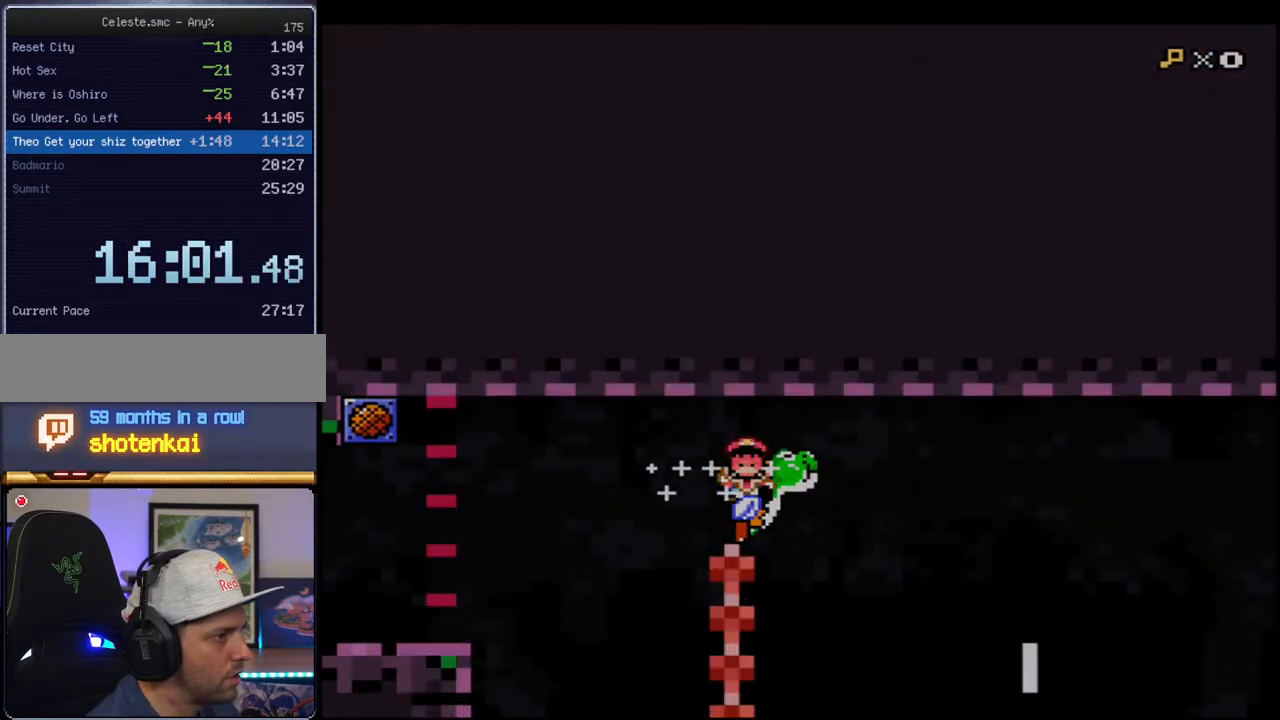
{"buttons": ["Y"], "events": [[183, "B", "up"]]}
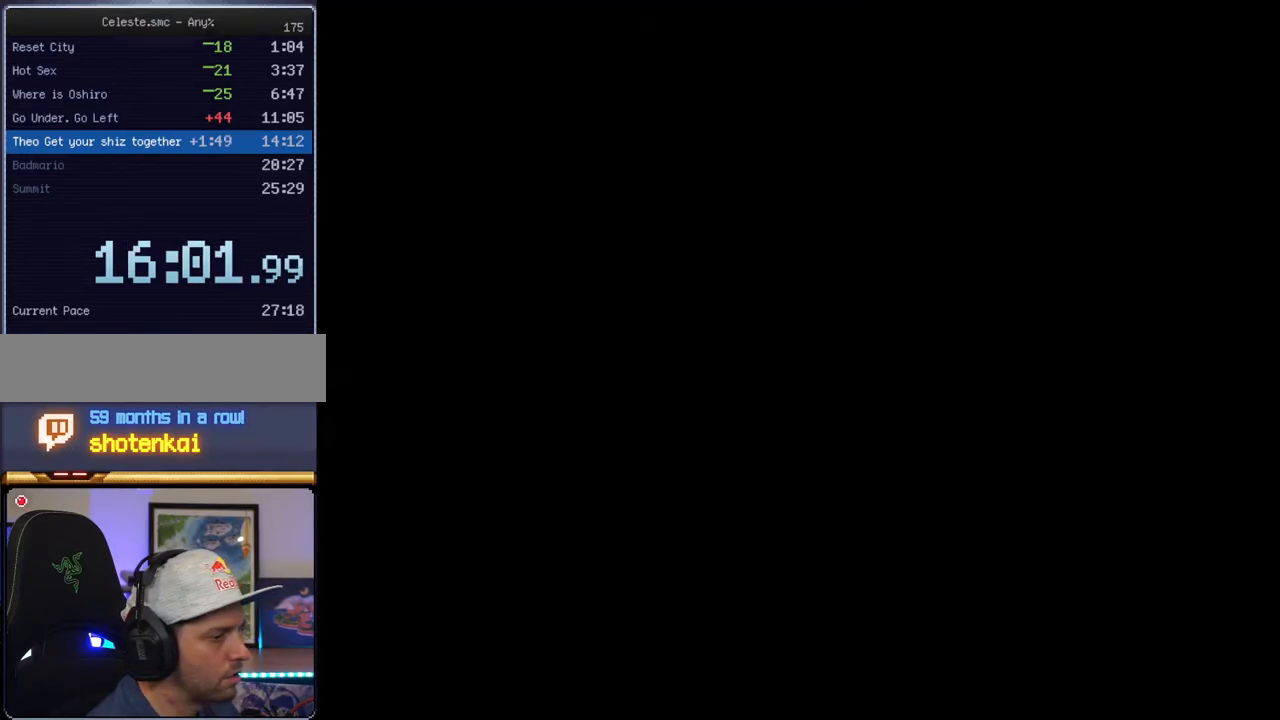
{"buttons": ["Y"], "events": []}
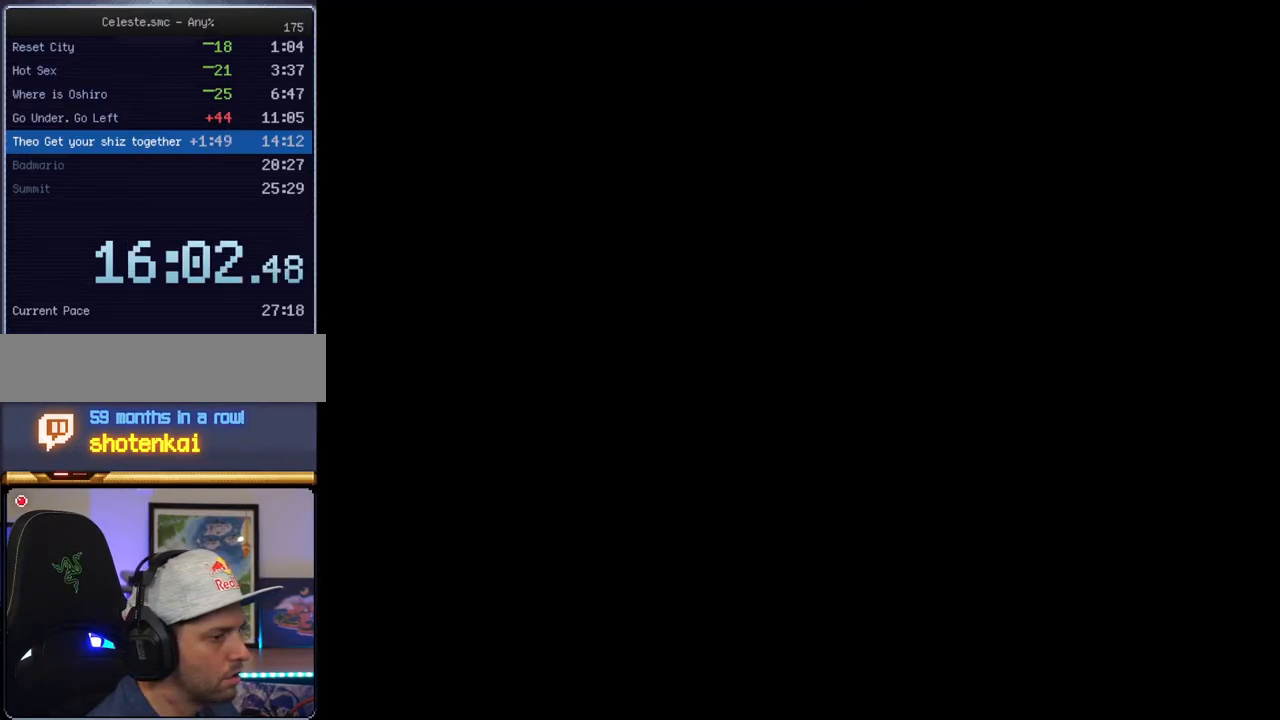
{"buttons": ["Y"], "events": []}
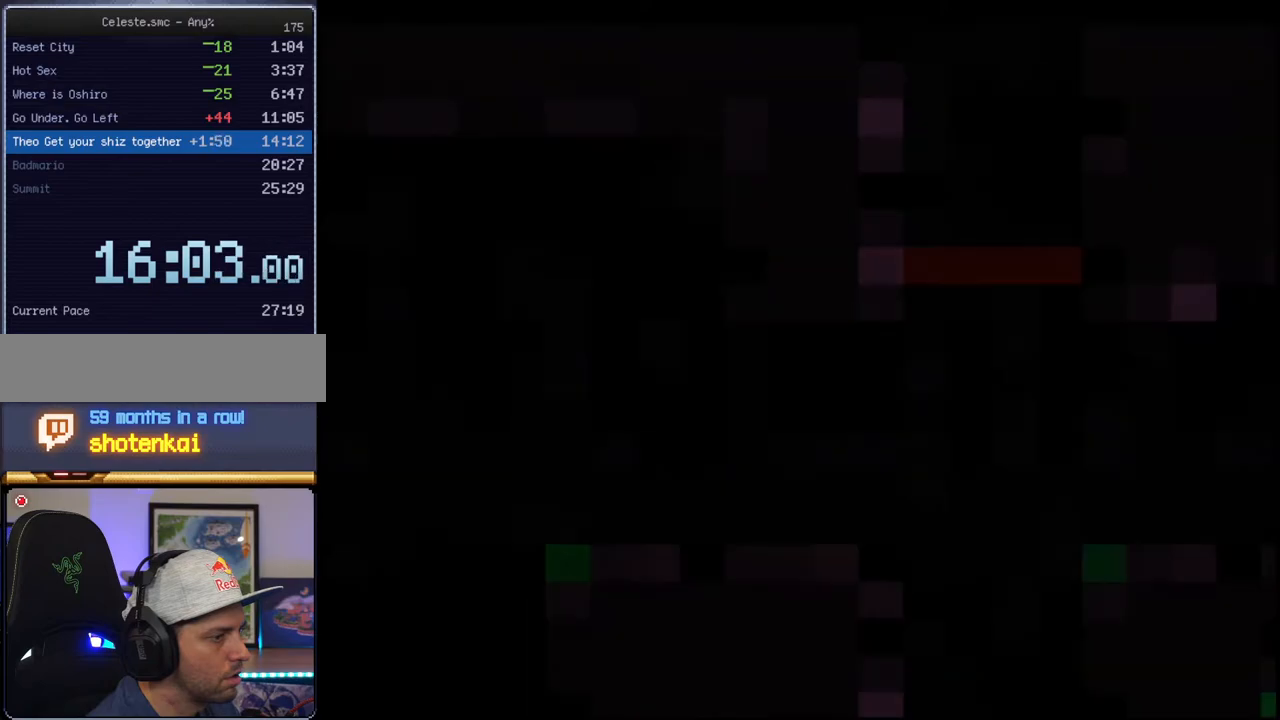
{"buttons": ["Y", "DPAD_LEFT"], "events": [[500, "DPAD_LEFT", "down"]]}
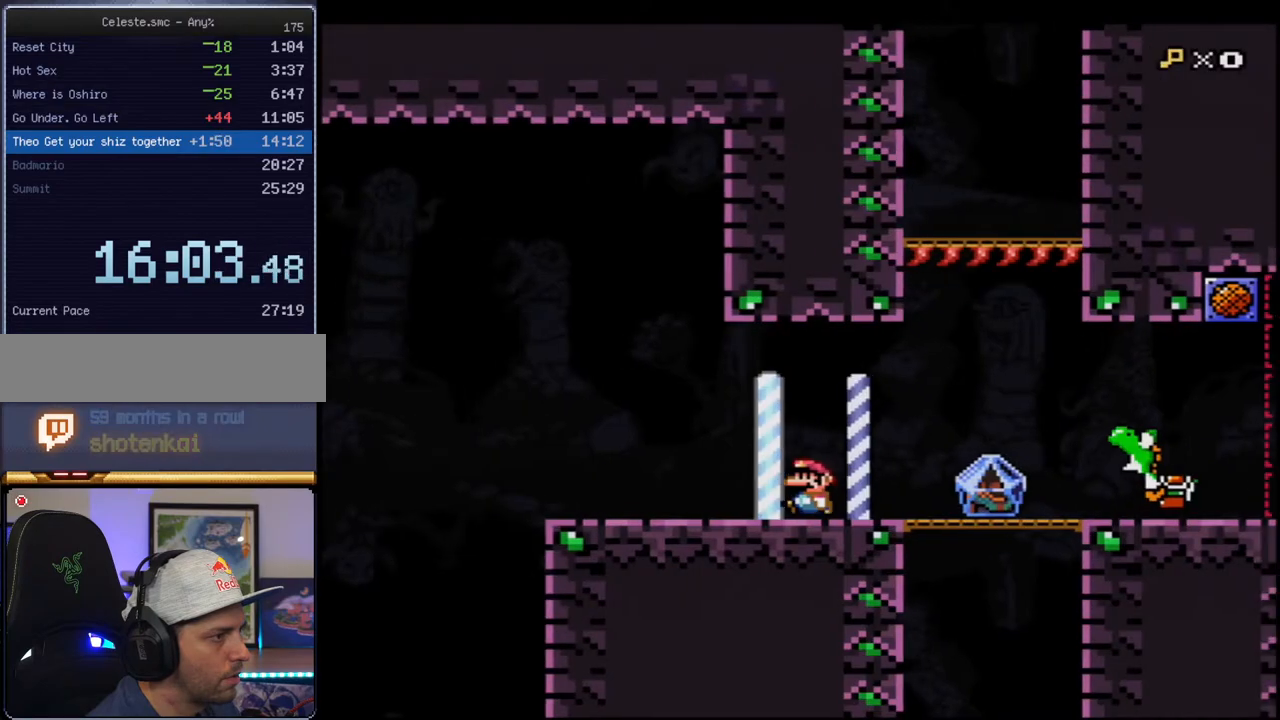
{"buttons": ["Y", "DPAD_RIGHT"], "events": [[133, "DPAD_LEFT", "up"], [200, "DPAD_RIGHT", "down"]]}
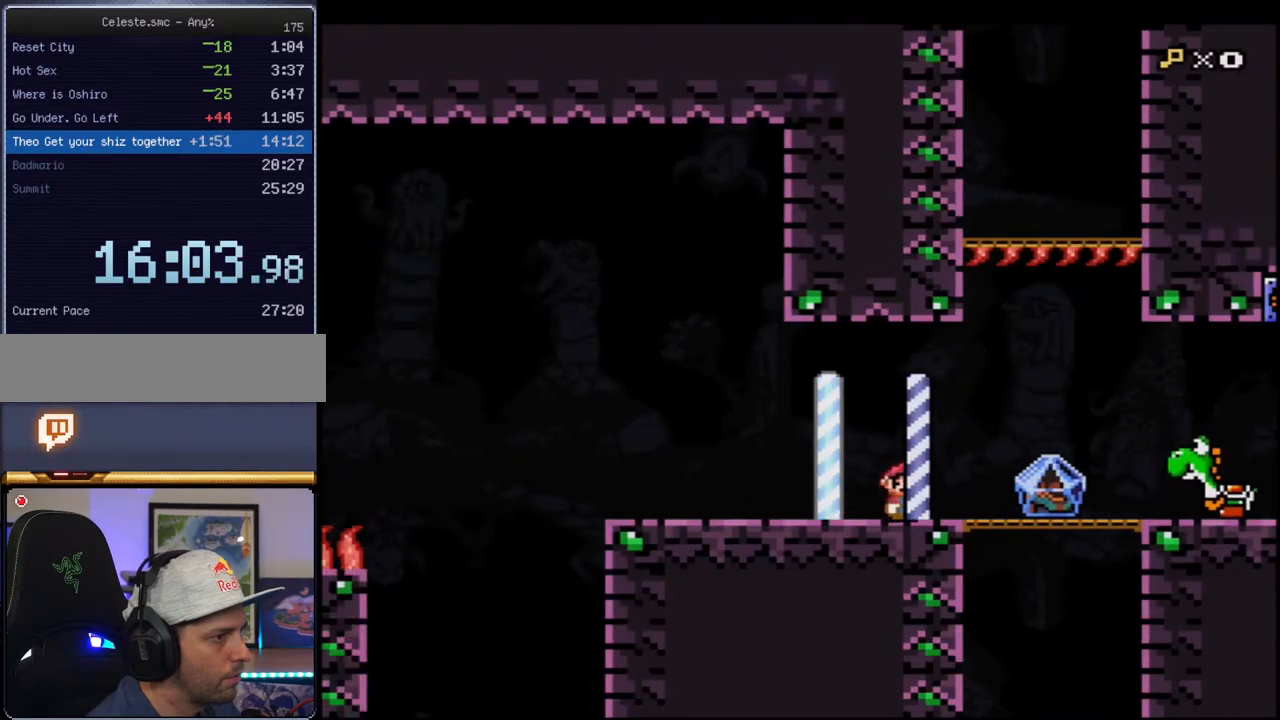
{"buttons": ["Y", "DPAD_RIGHT"], "events": [[100, "B", "down"], [183, "B", "up"], [350, "B", "down"], [433, "B", "up"]]}
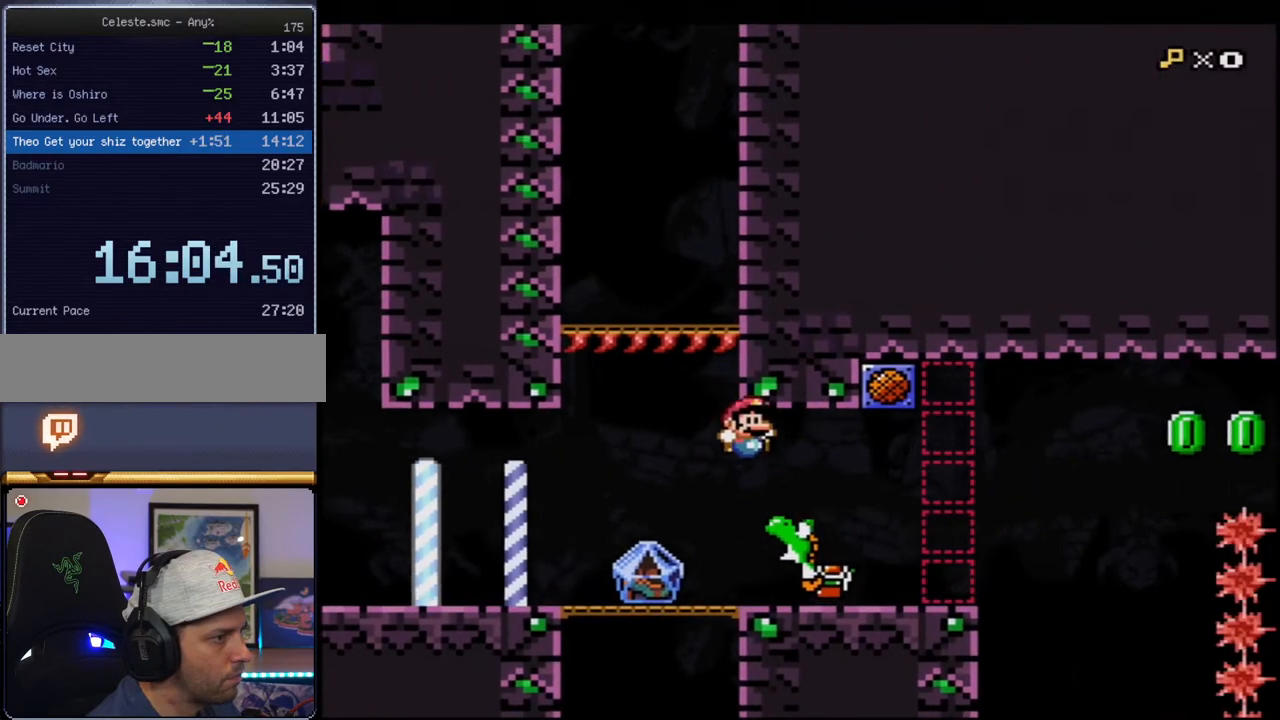
{"buttons": ["Y"], "events": [[133, "DPAD_RIGHT", "up"], [183, "DPAD_LEFT", "down"], [350, "R1", "down"], [383, "DPAD_LEFT", "up"], [467, "R1", "up"]]}
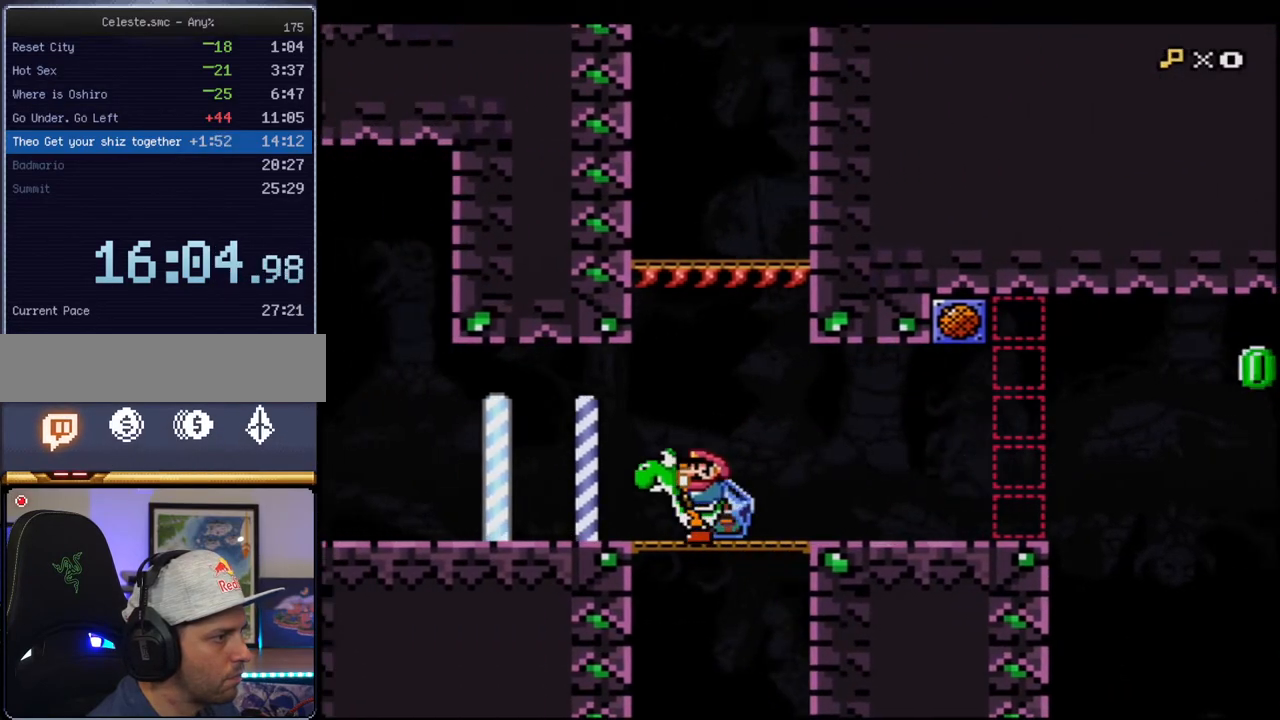
{"buttons": ["Y"], "events": [[133, "R1", "down"], [250, "R1", "up"]]}
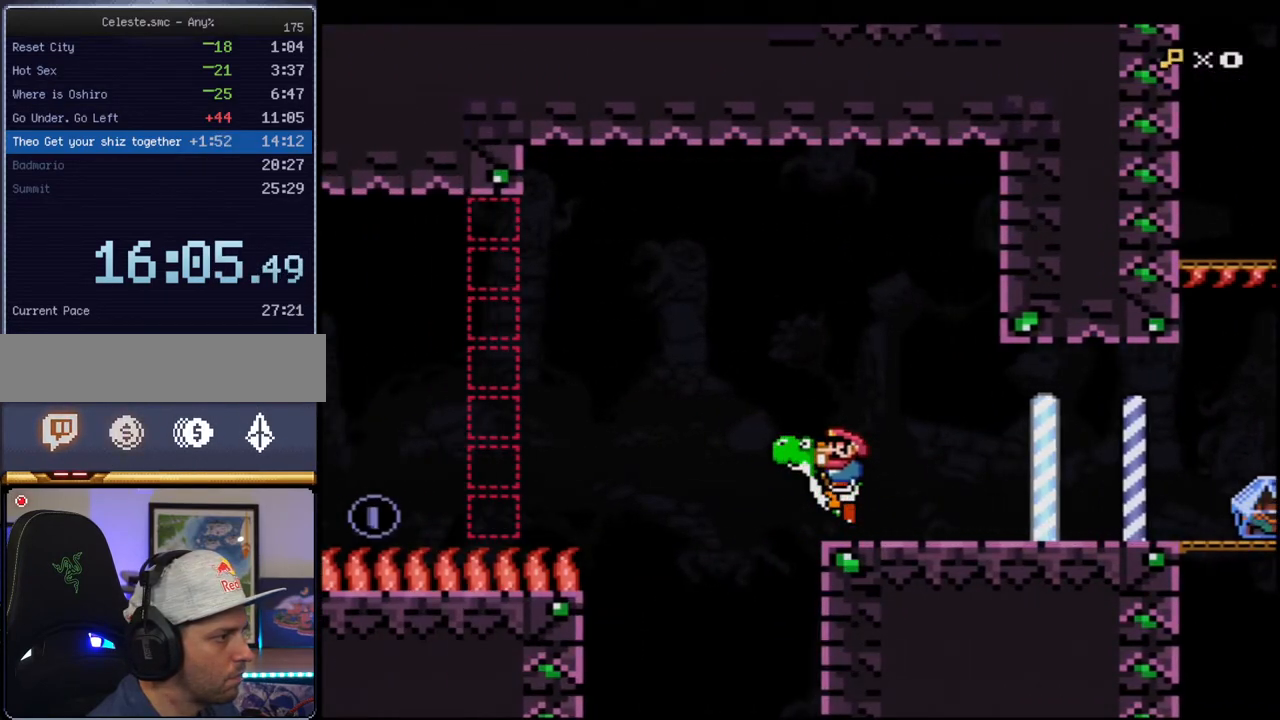
{"buttons": ["Y", "DPAD_RIGHT"], "events": [[33, "B", "down"], [133, "B", "up"], [450, "DPAD_RIGHT", "down"]]}
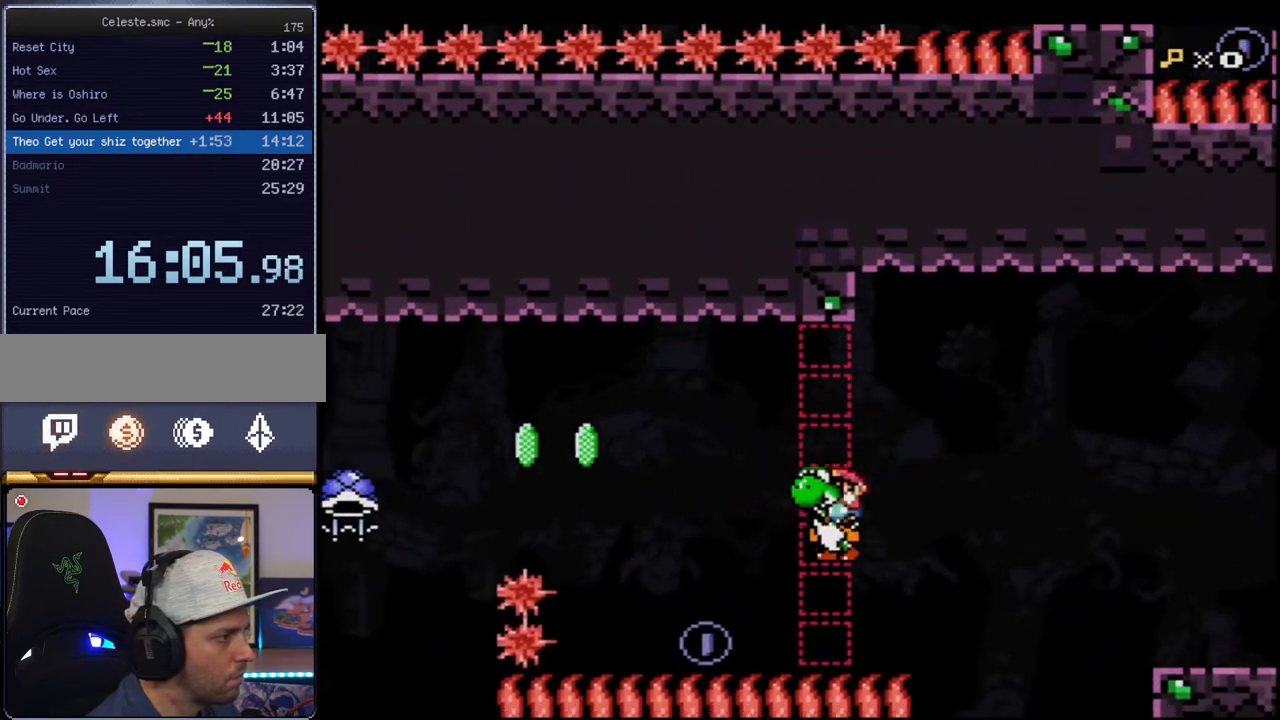
{"buttons": ["Y", "DPAD_LEFT"], "events": [[100, "DPAD_RIGHT", "up"], [133, "DPAD_LEFT", "down"], [217, "B", "down"], [383, "B", "up"]]}
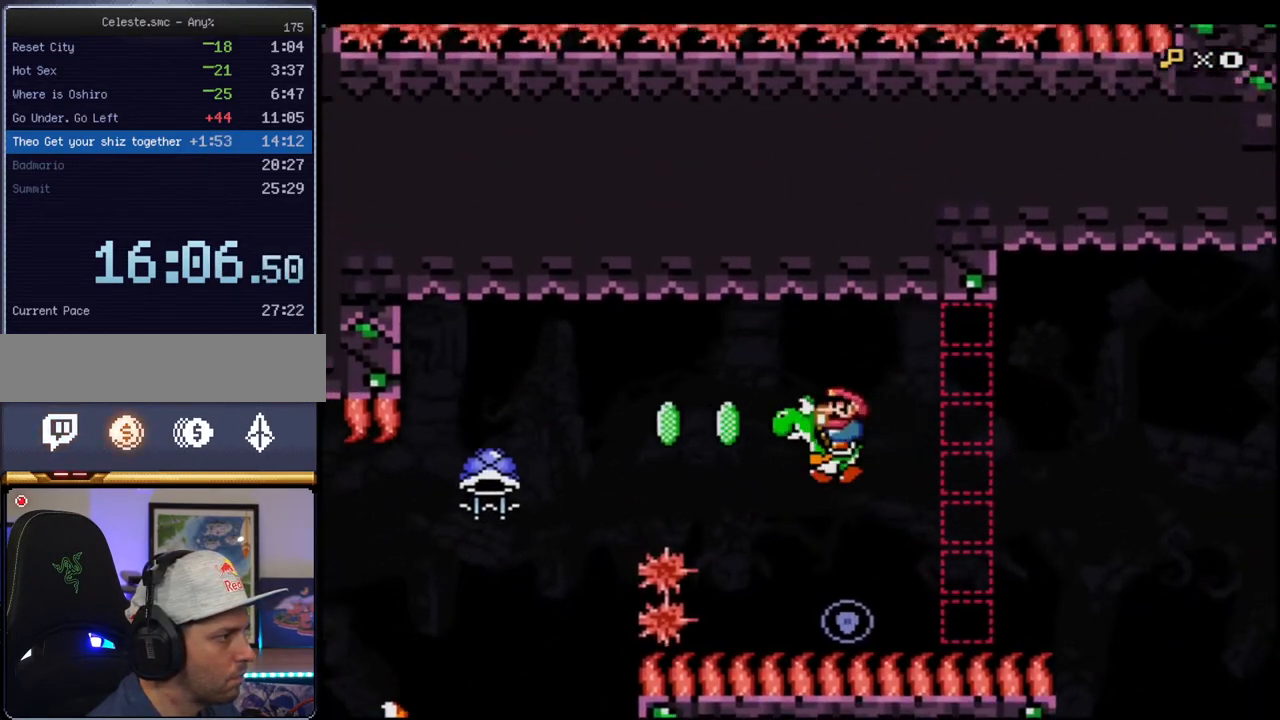
{"buttons": ["B", "Y", "DPAD_LEFT"], "events": [[100, "DPAD_LEFT", "up"], [167, "DPAD_RIGHT", "down"], [317, "DPAD_RIGHT", "up"], [383, "DPAD_LEFT", "down"], [417, "B", "down"]]}
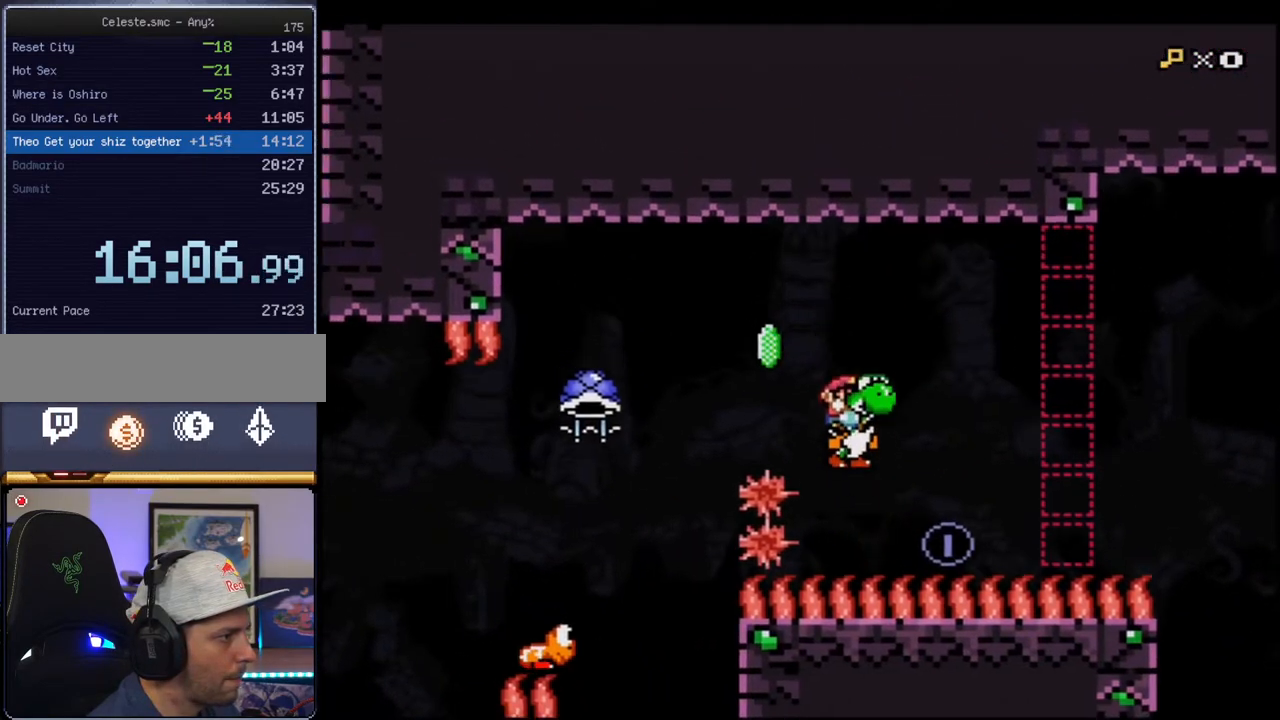
{"buttons": ["Y", "DPAD_RIGHT"], "events": [[183, "B", "up"], [217, "Y", "up"], [283, "Y", "down"], [317, "DPAD_LEFT", "up"], [467, "DPAD_RIGHT", "down"]]}
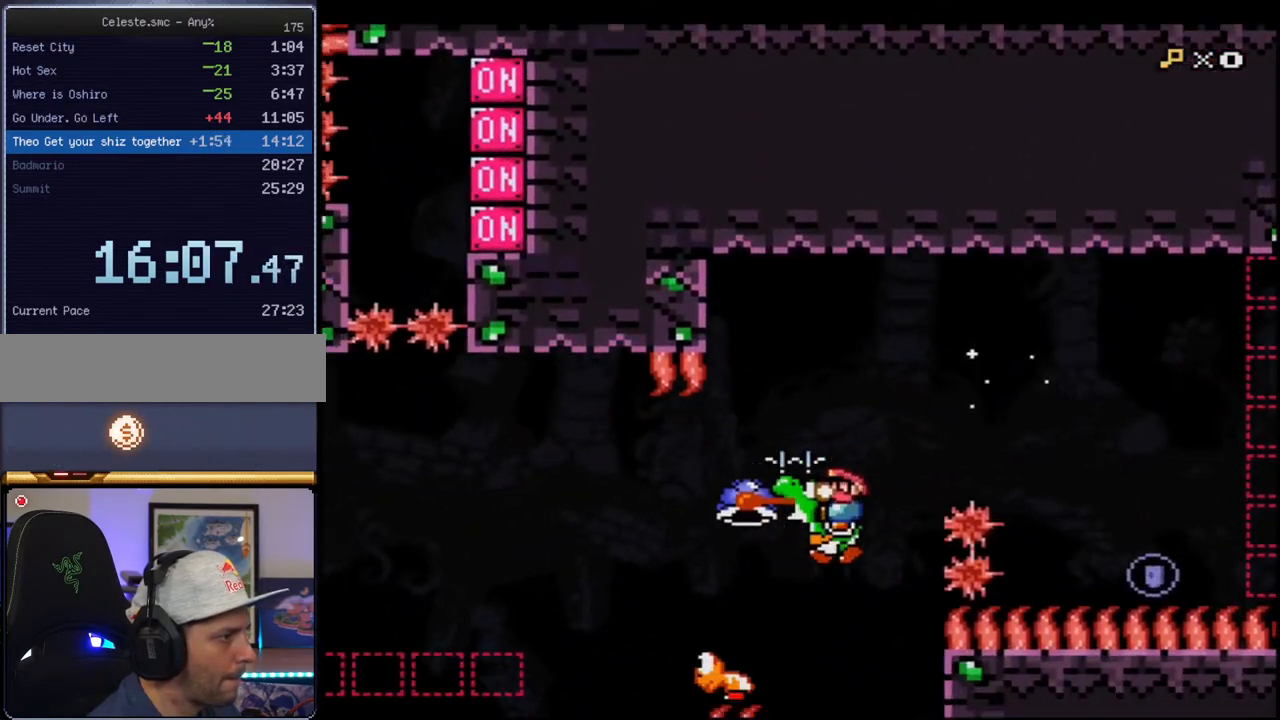
{"buttons": ["Y"], "events": [[33, "DPAD_RIGHT", "up"], [200, "B", "down"], [250, "DPAD_RIGHT", "down"], [383, "DPAD_RIGHT", "up"], [417, "B", "up"]]}